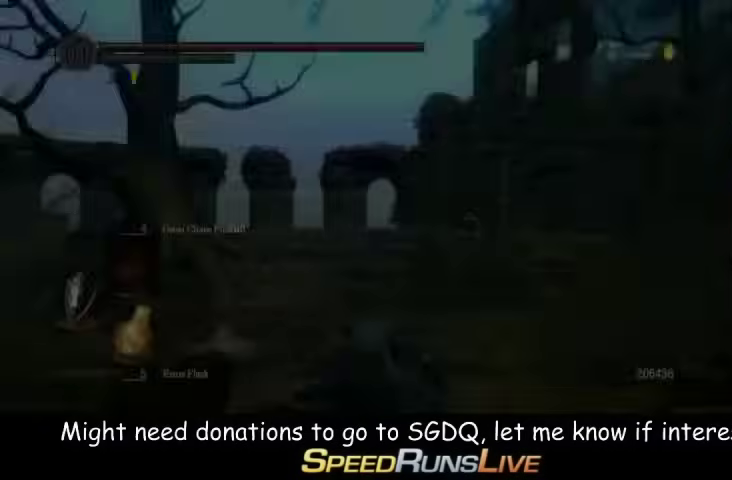
Gameplay with a controller (Xbox layout); each line is a JSON object with the inputs held at the frame after it. "events" lists button and stick changes between this image and that frame as [ms after this image, input, new state], when the widget could be followed in between. This overlay highlights the sticks when they move; stick clicks (L3 R3) are not distinguishable. Not read: L3 R3 right_stick.
{"buttons": [], "left_stick": "up-right", "events": [[467, "left_stick", "up-right"]]}
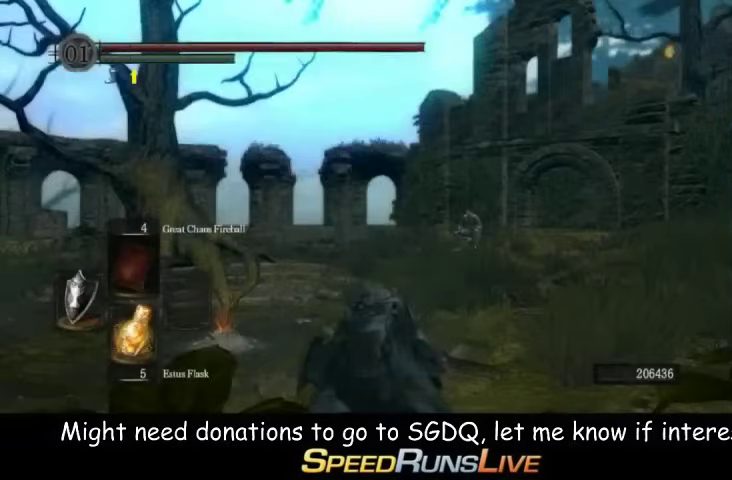
{"buttons": ["B"], "left_stick": "up", "events": [[367, "left_stick", "up"], [400, "B", "down"]]}
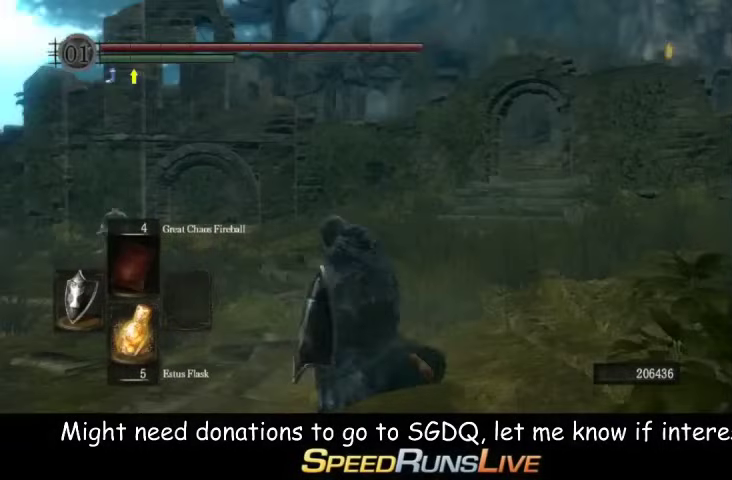
{"buttons": ["B"], "left_stick": "up", "events": []}
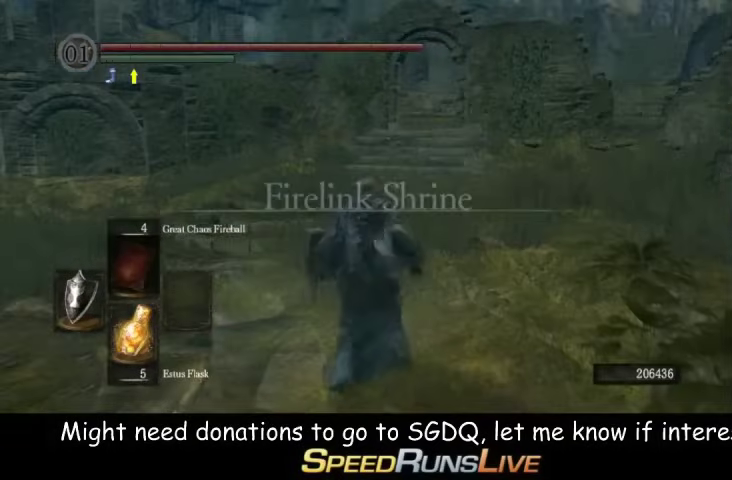
{"buttons": ["B"], "left_stick": "up", "events": [[200, "left_stick", "up-right"], [367, "left_stick", "up"]]}
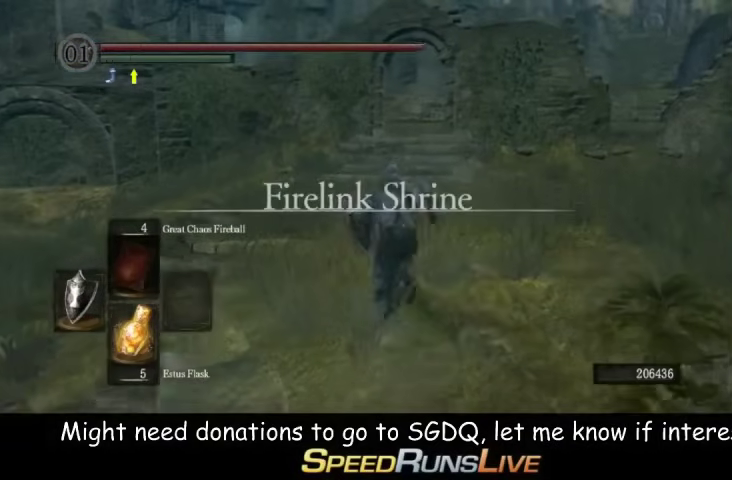
{"buttons": ["B"], "left_stick": "up", "events": [[400, "left_stick", "up-right"], [500, "left_stick", "up"]]}
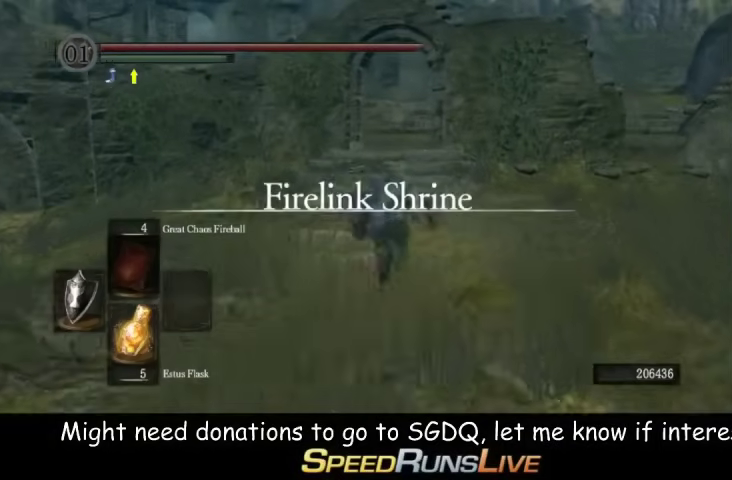
{"buttons": ["B"], "left_stick": "up", "events": []}
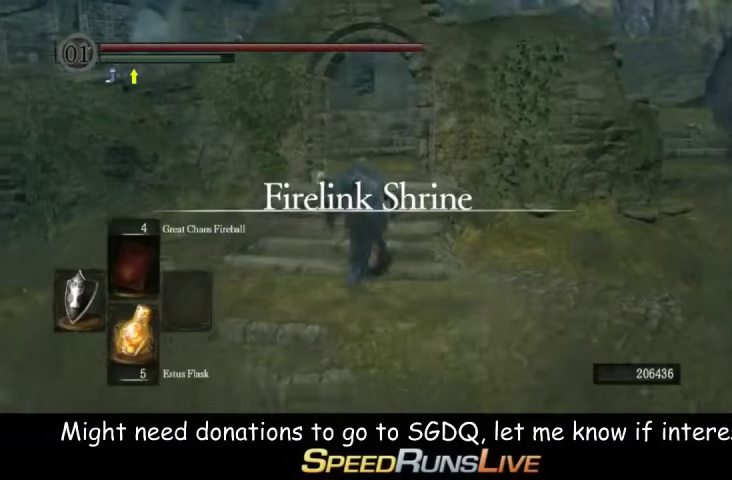
{"buttons": ["B"], "left_stick": "up", "events": [[33, "DPAD_RIGHT", "down"], [100, "DPAD_RIGHT", "up"]]}
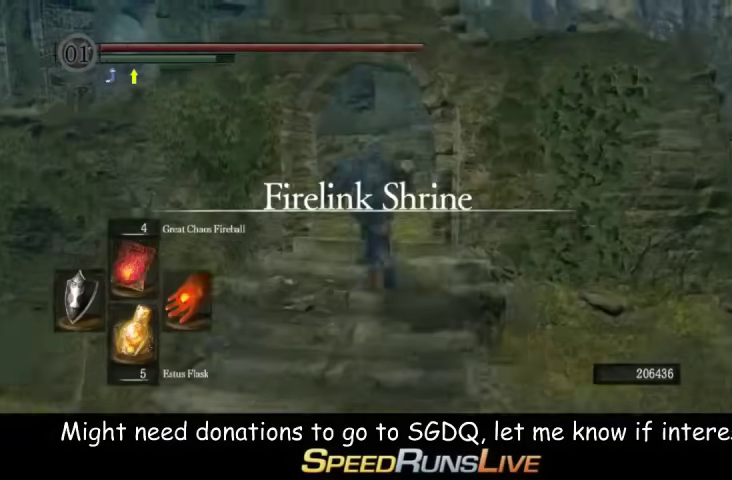
{"buttons": ["B"], "left_stick": "up", "events": []}
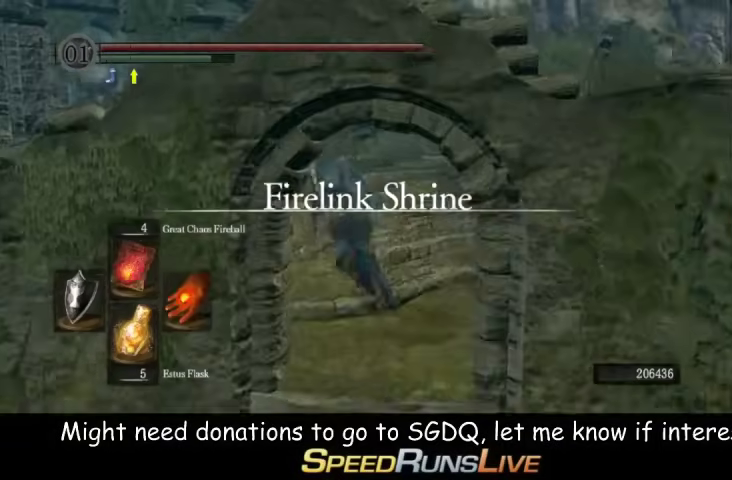
{"buttons": ["B"], "left_stick": "up", "events": []}
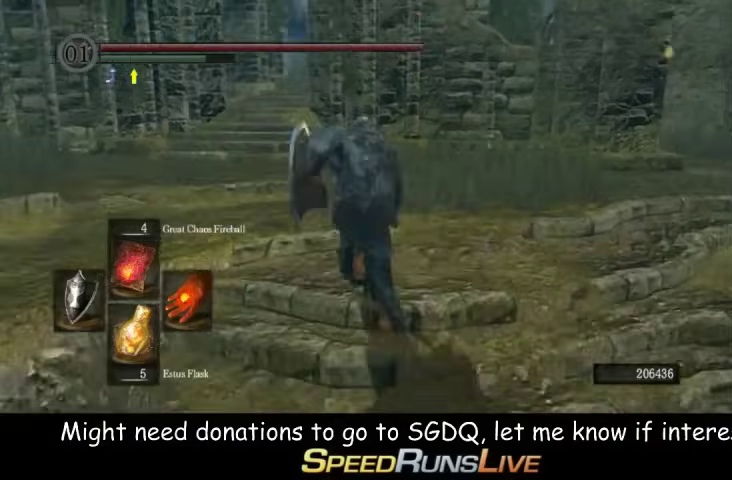
{"buttons": ["B"], "left_stick": "up-left", "events": [[233, "left_stick", "up-left"]]}
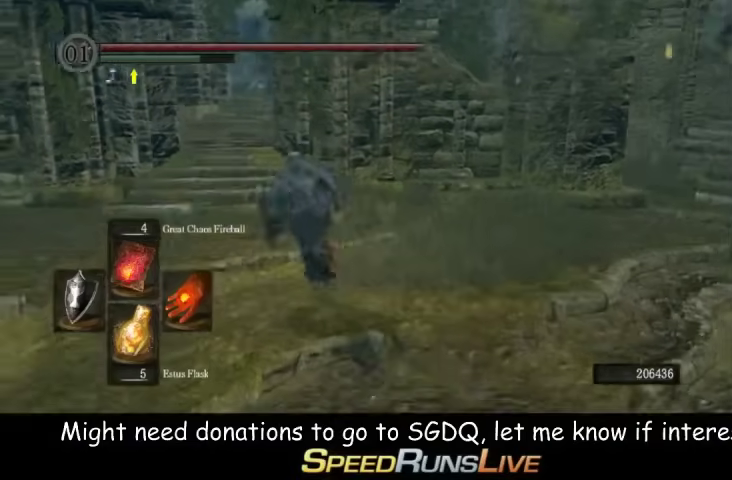
{"buttons": ["B"], "left_stick": "up", "events": [[333, "left_stick", "up"]]}
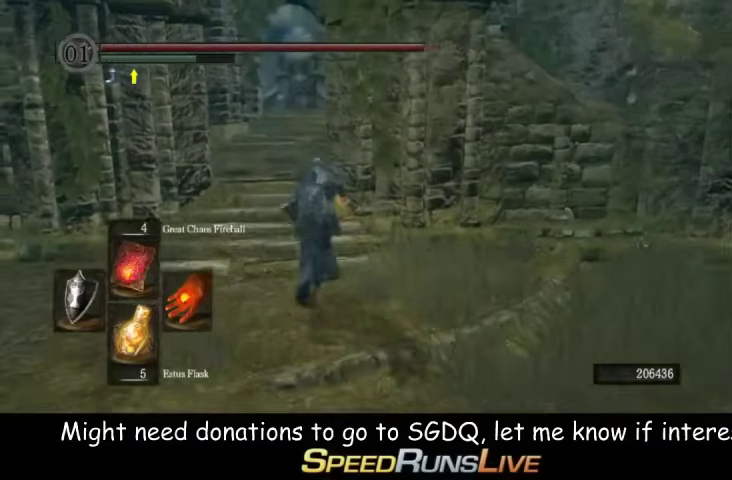
{"buttons": ["B"], "left_stick": "up", "events": []}
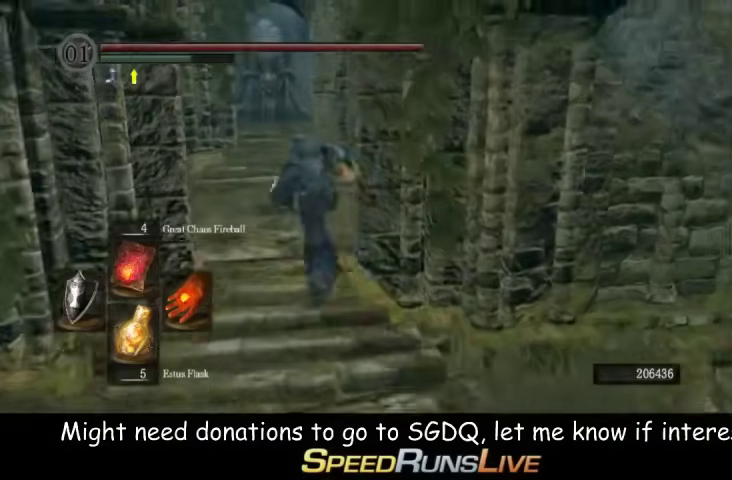
{"buttons": ["B"], "left_stick": "up", "events": []}
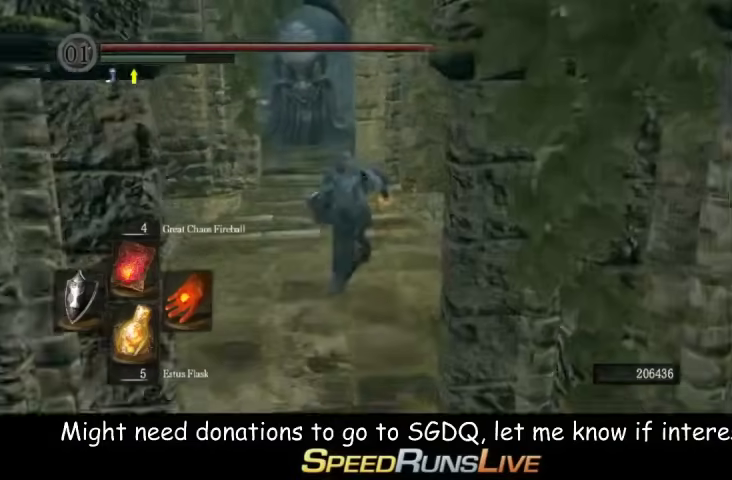
{"buttons": ["B"], "left_stick": "up", "events": []}
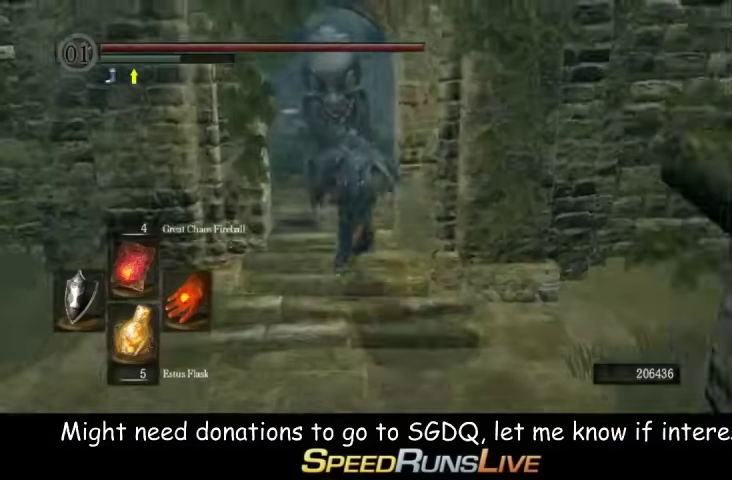
{"buttons": ["B"], "left_stick": "up", "events": []}
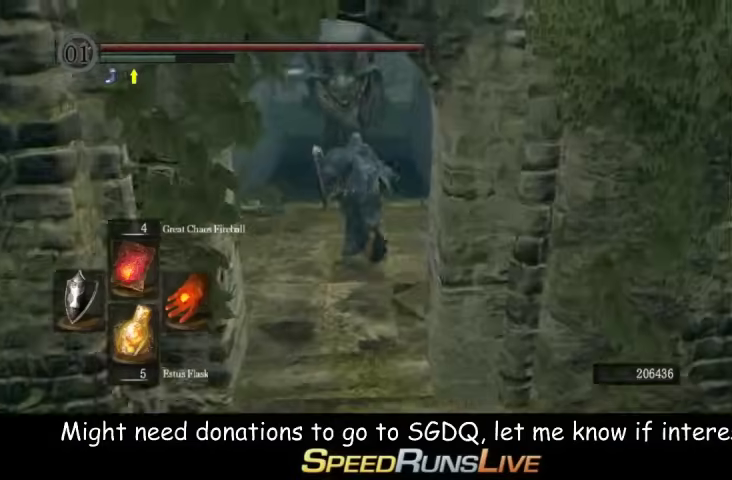
{"buttons": ["B"], "left_stick": "up-right", "events": [[333, "left_stick", "up-right"]]}
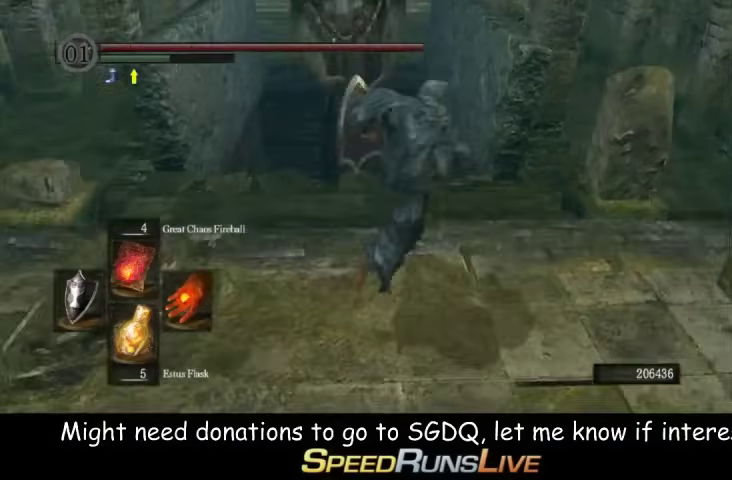
{"buttons": [], "left_stick": "up", "events": [[100, "left_stick", "up"], [267, "B", "up"], [333, "B", "down"], [467, "B", "up"]]}
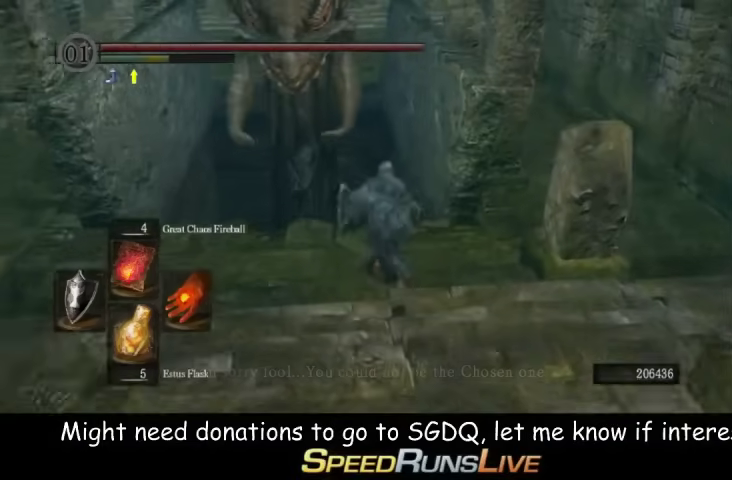
{"buttons": [], "left_stick": "right", "events": [[100, "left_stick", "center"], [467, "left_stick", "right"]]}
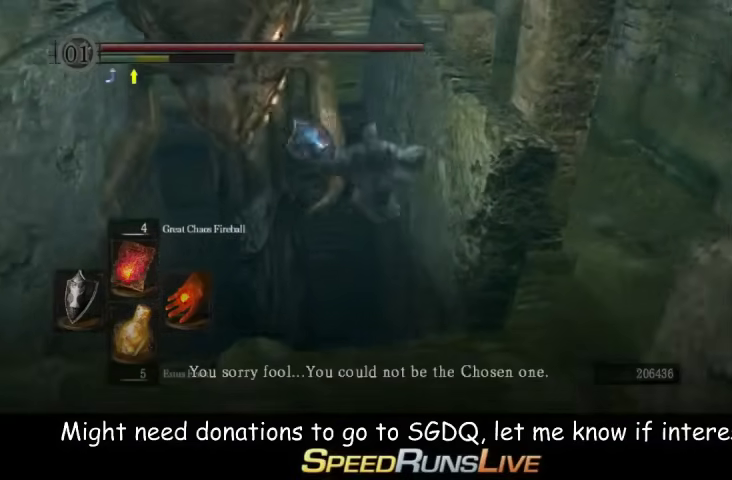
{"buttons": [], "left_stick": "center", "events": [[100, "left_stick", "center"]]}
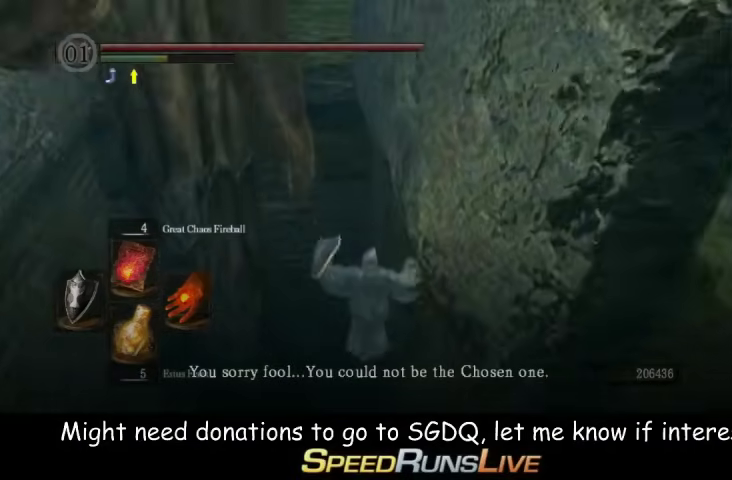
{"buttons": [], "left_stick": "center", "events": [[267, "left_stick", "up"], [400, "left_stick", "center"]]}
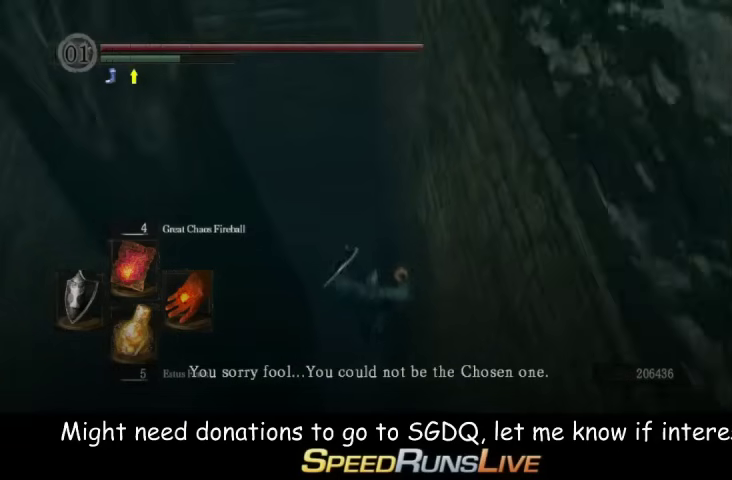
{"buttons": [], "left_stick": "up", "events": [[100, "left_stick", "up"]]}
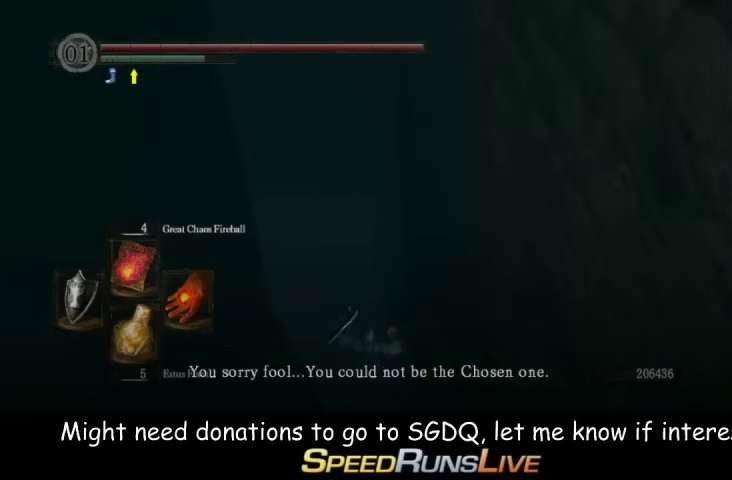
{"buttons": [], "left_stick": "up-left", "events": [[200, "left_stick", "up-left"]]}
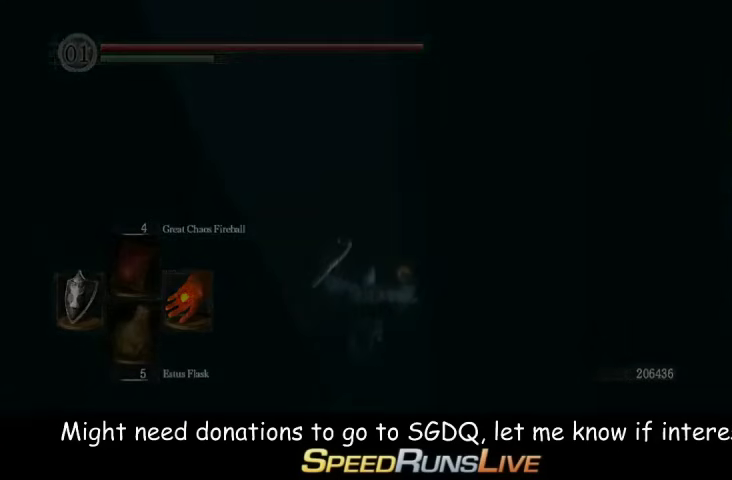
{"buttons": [], "left_stick": "up-left", "events": [[67, "START", "down"], [200, "START", "up"], [267, "START", "down"], [333, "START", "up"], [400, "START", "down"], [467, "START", "up"]]}
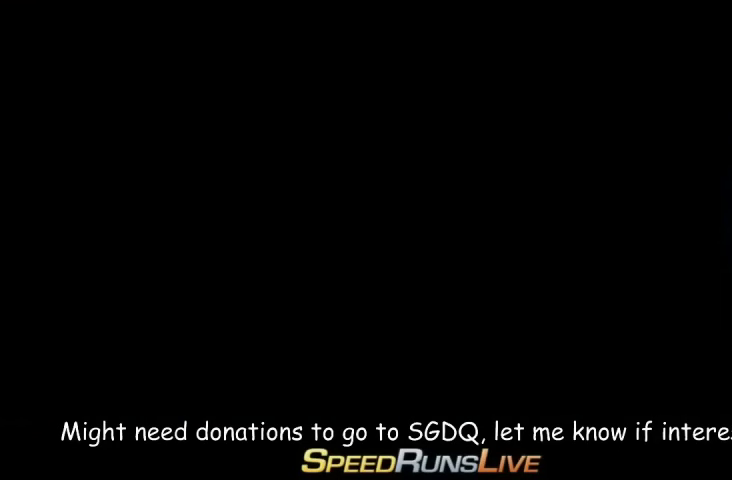
{"buttons": [], "left_stick": "up-left", "events": [[33, "START", "down"], [133, "START", "up"], [200, "START", "down"], [267, "START", "up"], [333, "START", "down"], [400, "START", "up"]]}
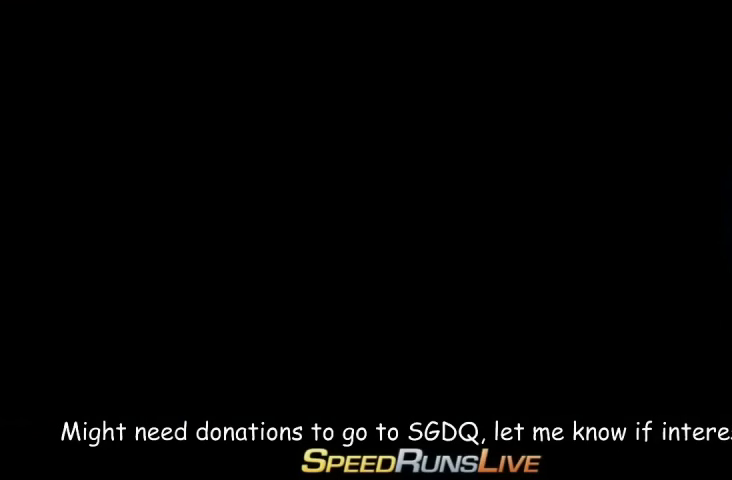
{"buttons": [], "left_stick": "up", "events": [[267, "START", "down"], [333, "START", "up"], [500, "left_stick", "up"]]}
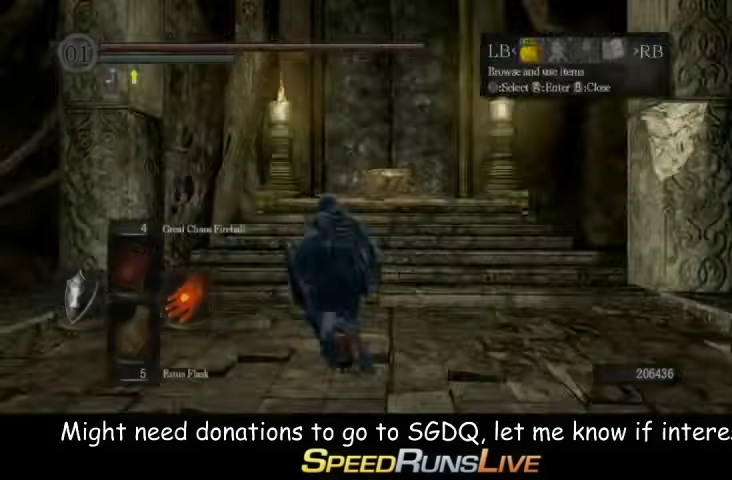
{"buttons": ["B"], "left_stick": "up", "events": [[67, "B", "down"]]}
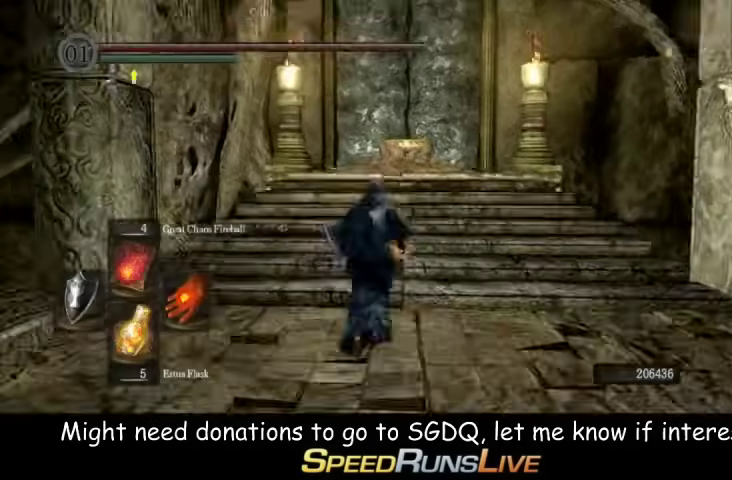
{"buttons": ["B"], "left_stick": "up", "events": []}
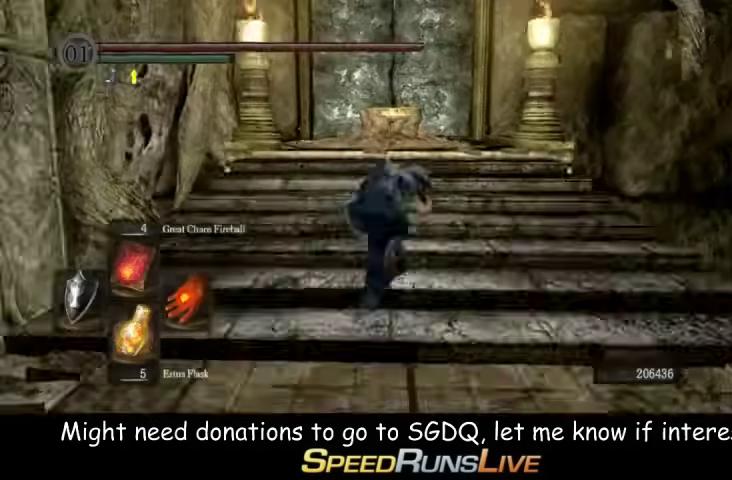
{"buttons": ["B"], "left_stick": "up", "events": []}
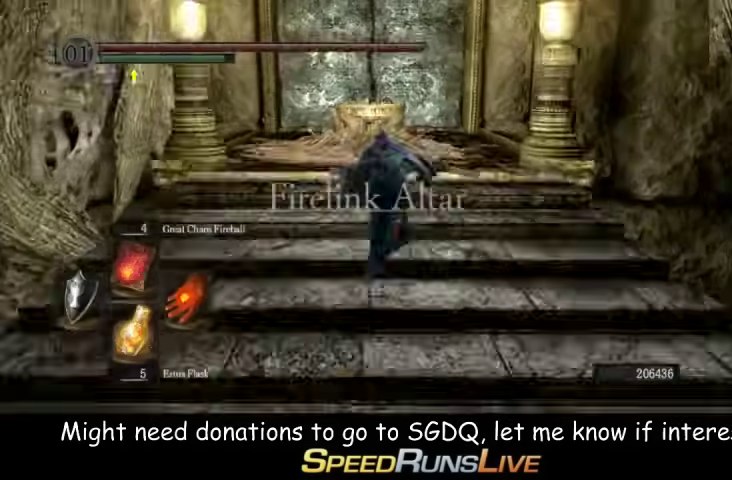
{"buttons": [], "left_stick": "up", "events": [[500, "B", "up"]]}
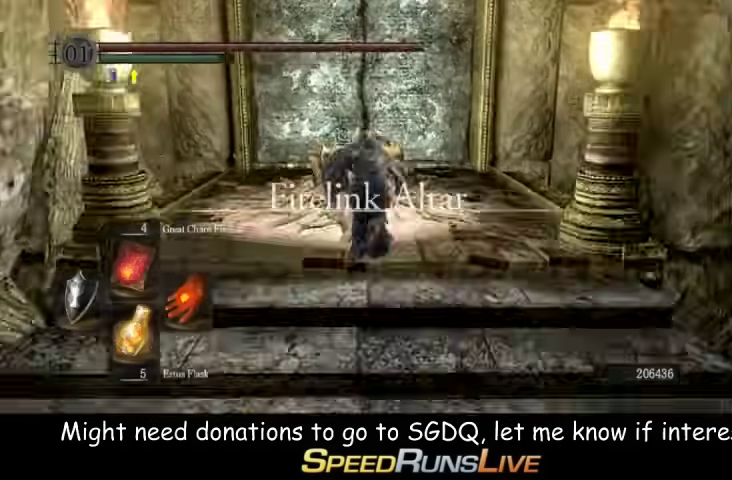
{"buttons": [], "left_stick": "center", "events": [[433, "left_stick", "center"]]}